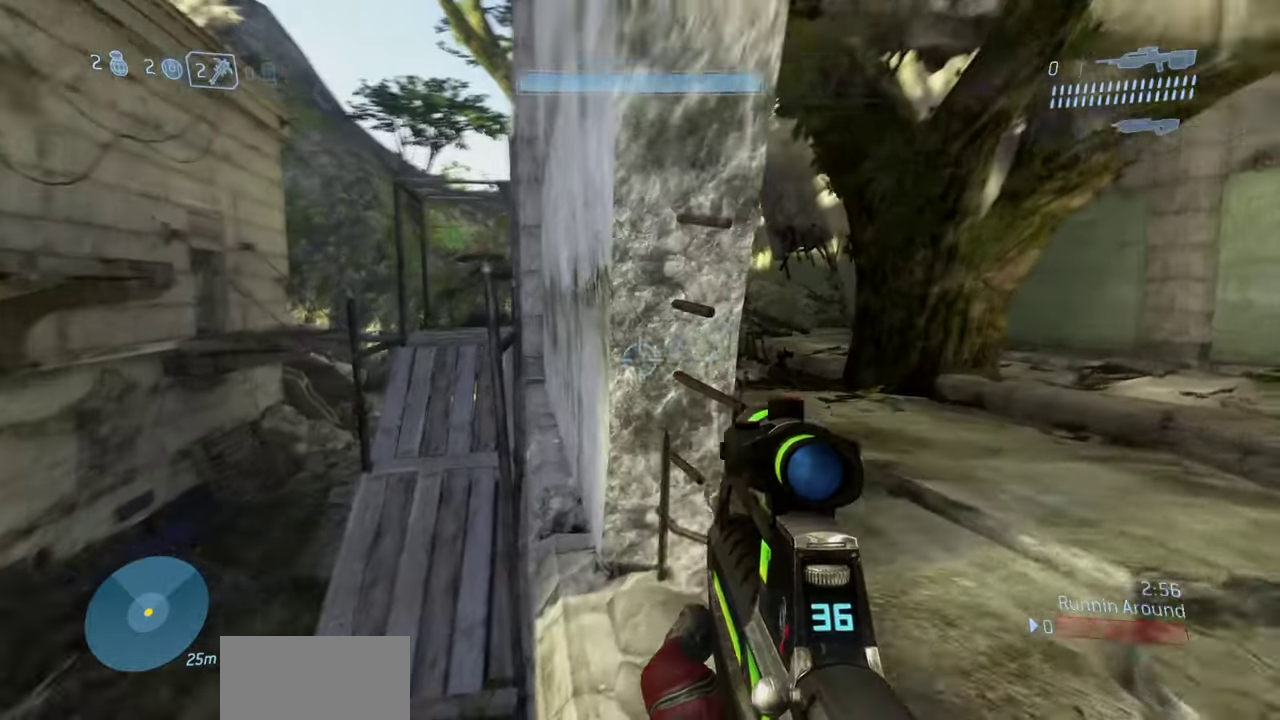
Gameplay with a controller (Xbox layout); each line is a JSON object with the inputs held at the frame after it (dt_ms = milliseconds from this image to that frame). "events" lists button and stick changes between this image and that frame as [ms after this image, input, new state], when the widget could be followed in between.
{"dt_ms": 300, "buttons": [], "left_stick": "down-right", "right_stick": "left", "events": [[167, "left_stick", "down-right"]]}
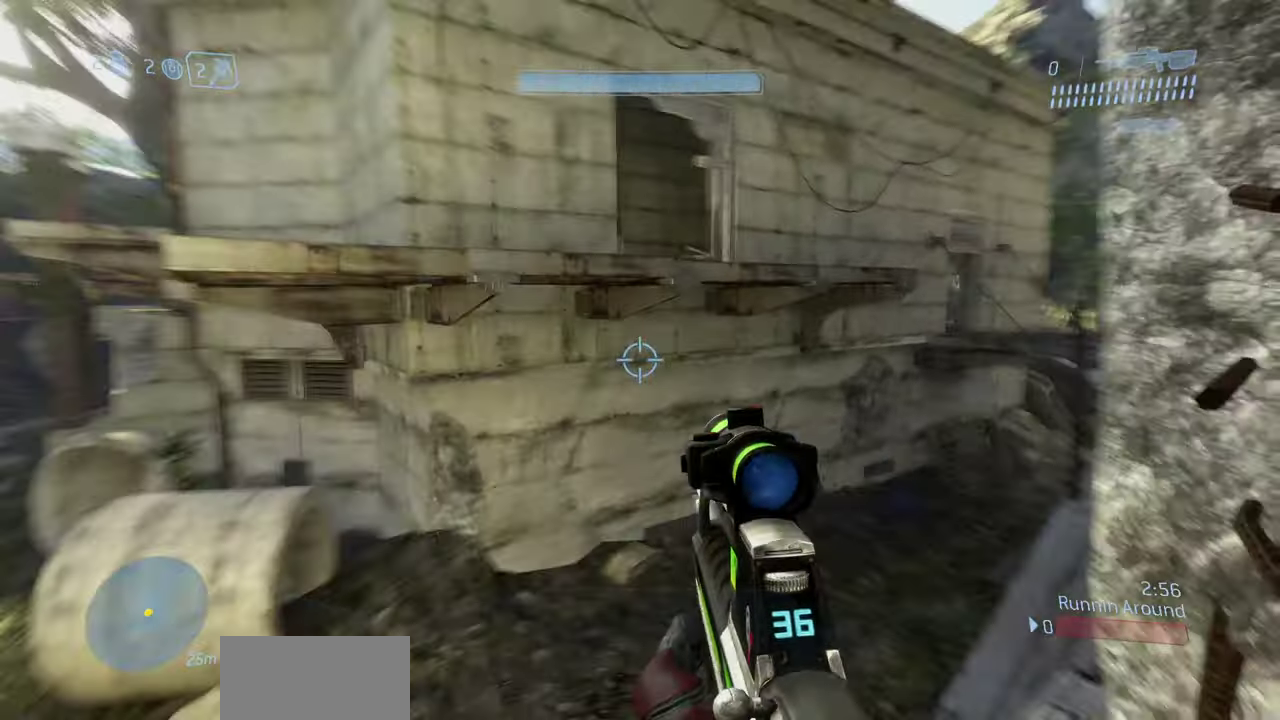
{"dt_ms": 600, "buttons": [], "left_stick": "up-left", "right_stick": "center", "events": [[100, "right_stick", "center"], [267, "left_stick", "down"], [350, "left_stick", "center"], [433, "right_stick", "down-left"], [550, "left_stick", "up-left"], [550, "right_stick", "center"]]}
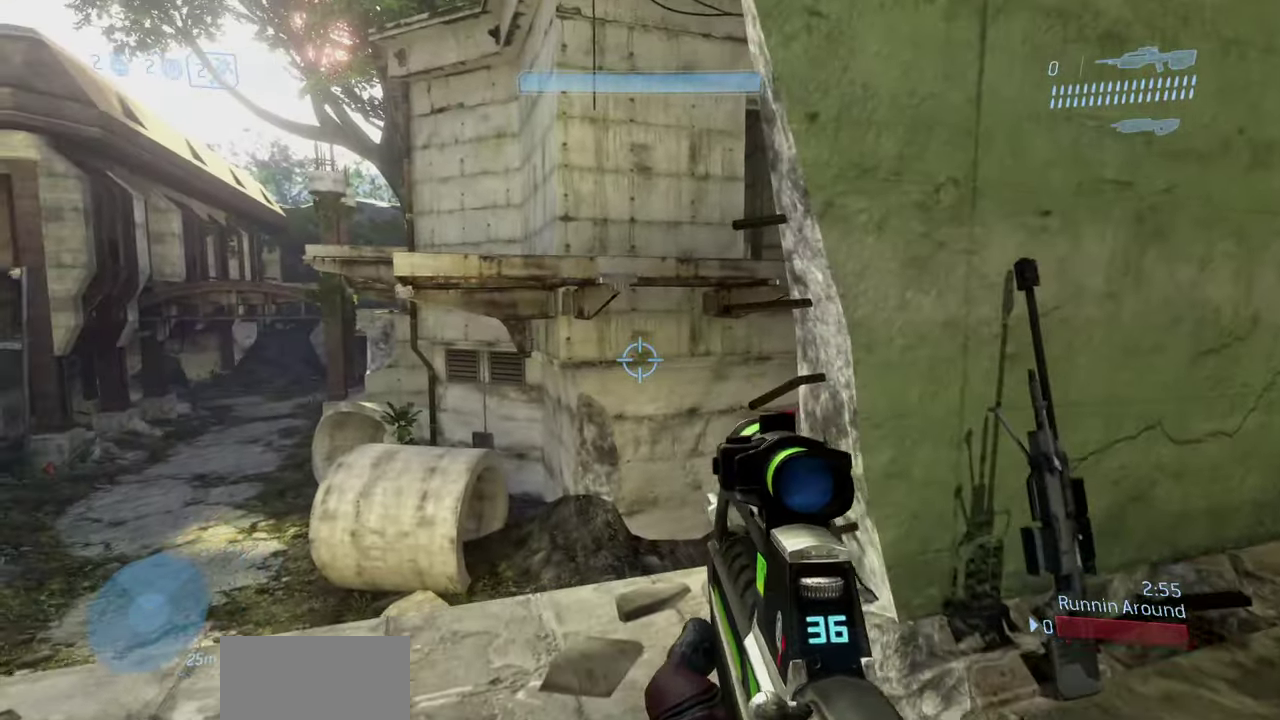
{"dt_ms": 400, "buttons": [], "left_stick": "up", "right_stick": "center", "events": [[183, "left_stick", "up"], [200, "right_stick", "up-left"], [250, "left_stick", "center"], [333, "right_stick", "center"], [367, "left_stick", "up"]]}
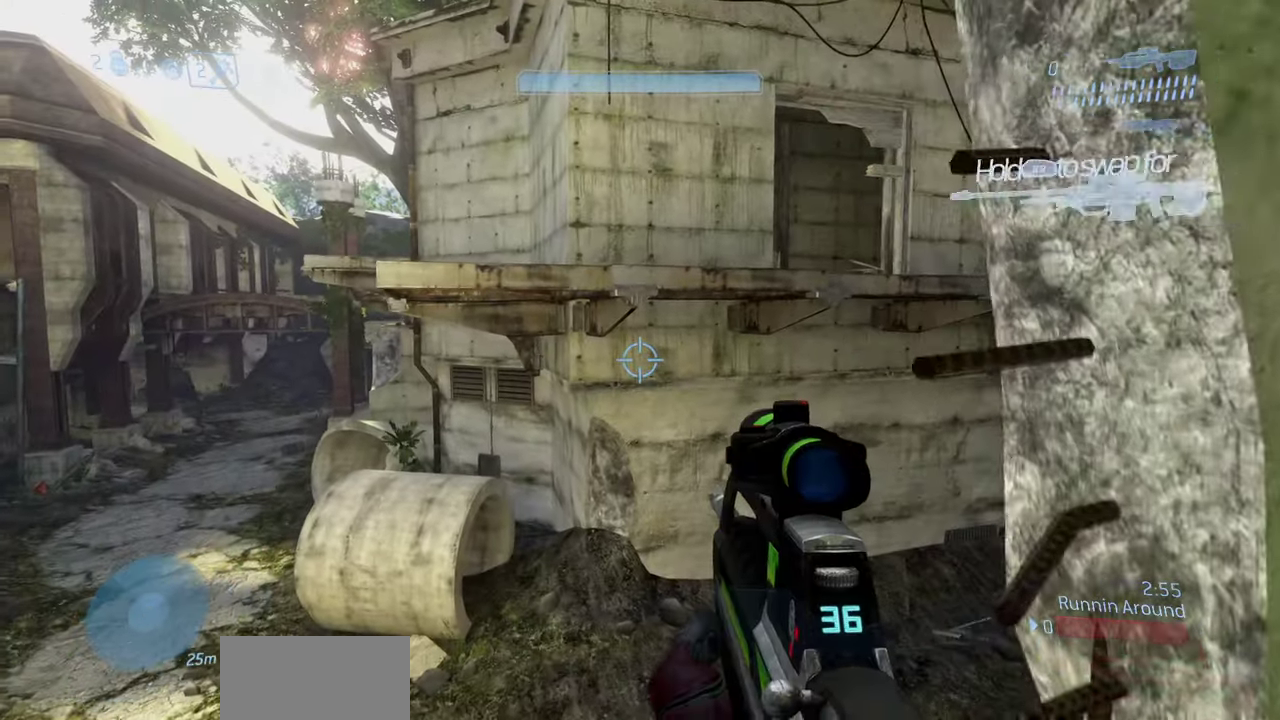
{"dt_ms": 500, "buttons": ["A"], "left_stick": "up", "right_stick": "up", "events": [[467, "A", "down"], [467, "right_stick", "up"]]}
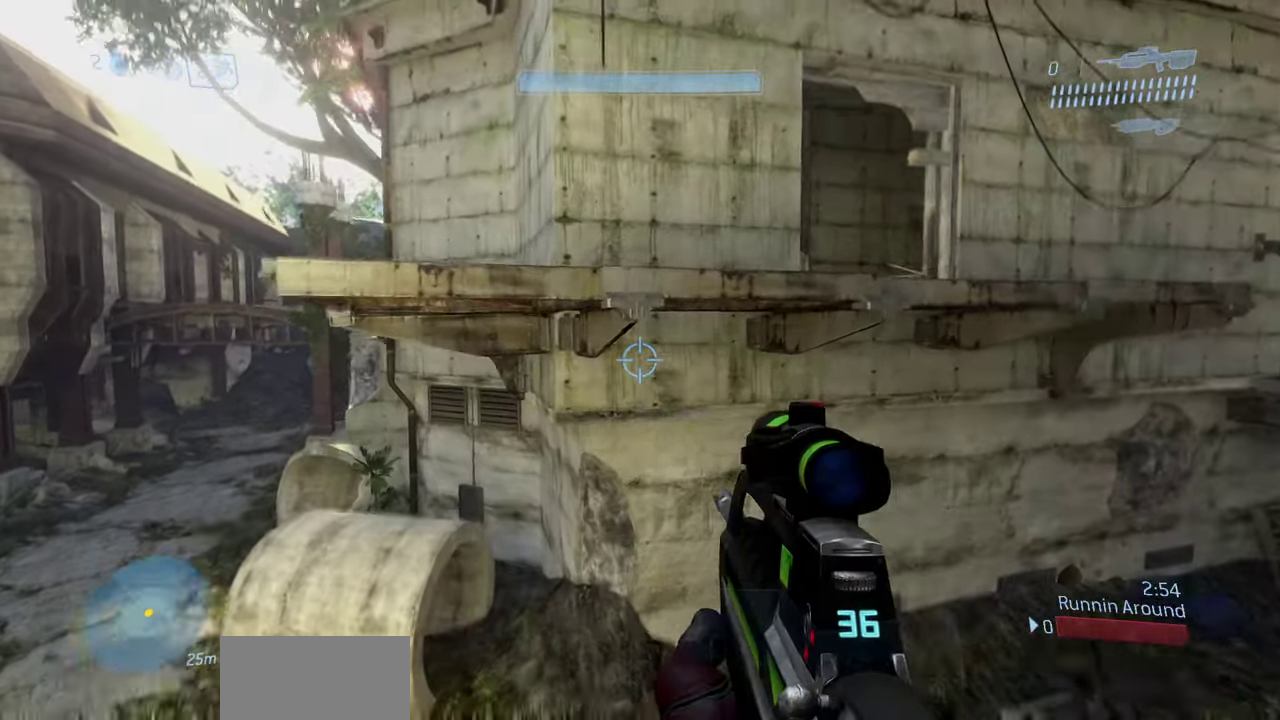
{"dt_ms": 500, "buttons": [], "left_stick": "up", "right_stick": "down", "events": [[100, "right_stick", "up-left"], [150, "right_stick", "center"], [283, "right_stick", "down"], [417, "A", "up"]]}
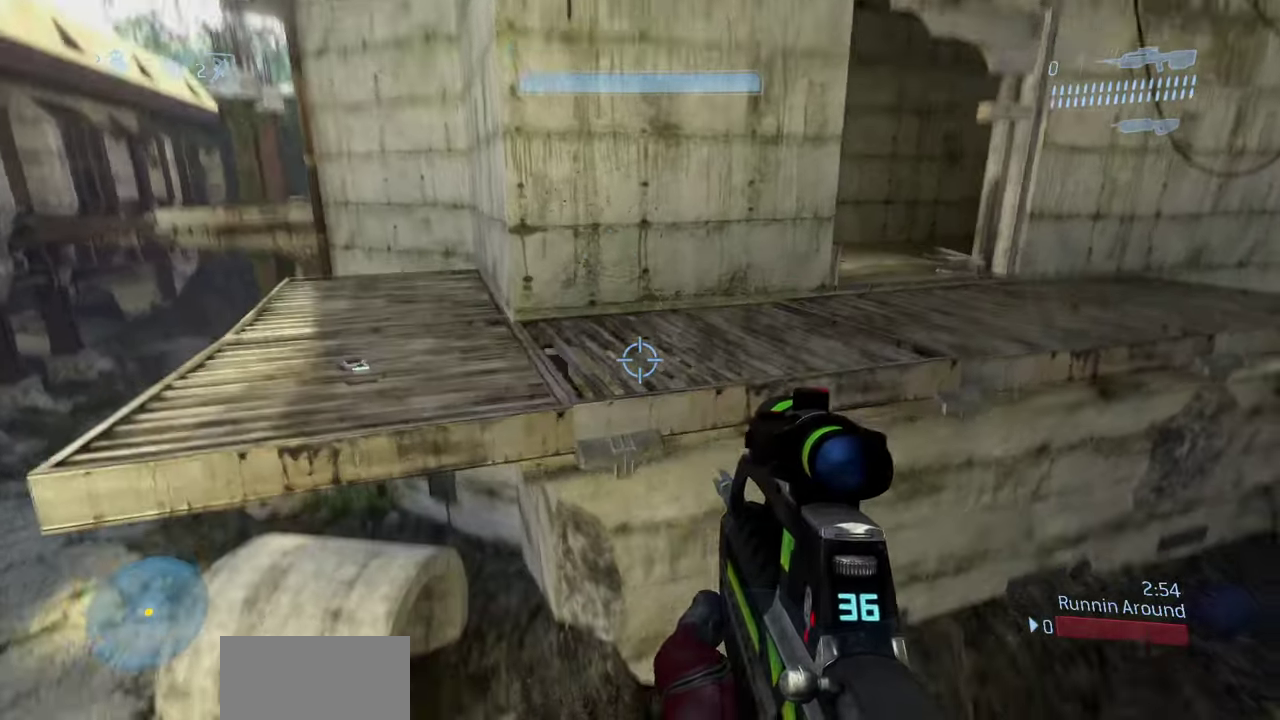
{"dt_ms": 400, "buttons": ["L3"], "left_stick": "up", "right_stick": "down", "events": [[383, "L3", "down"]]}
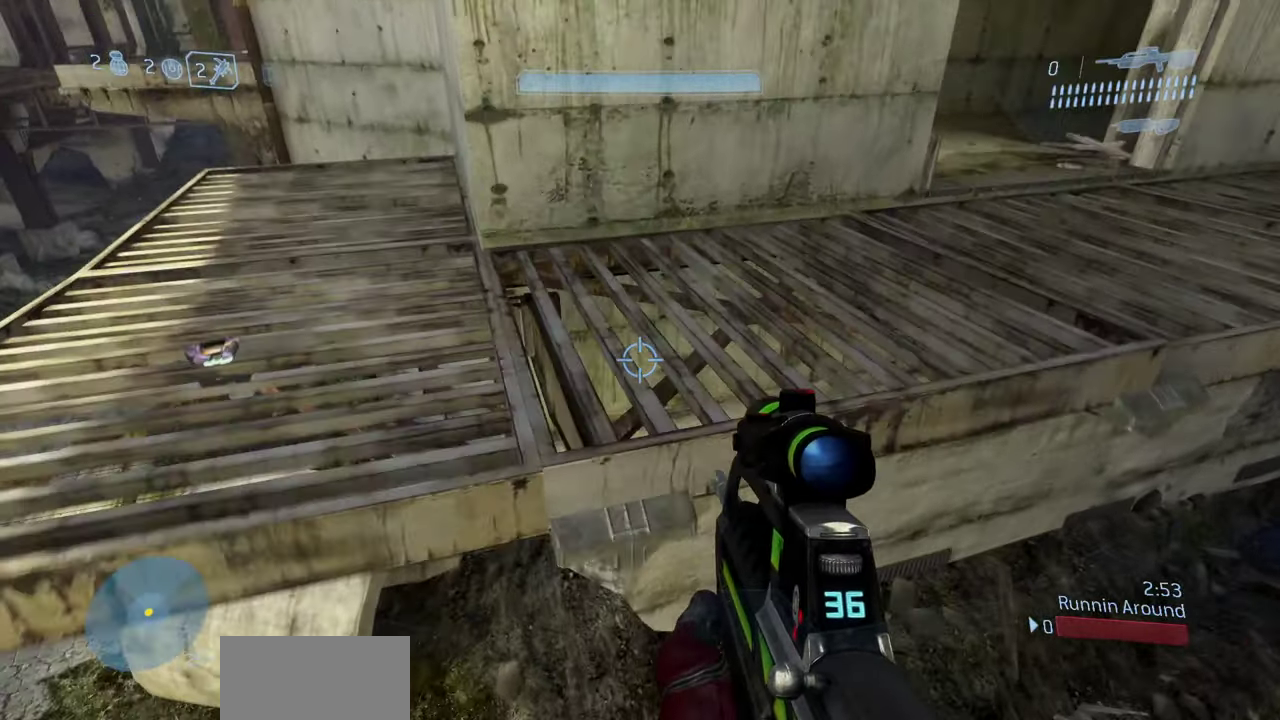
{"dt_ms": 800, "buttons": ["A"], "left_stick": "up", "right_stick": "center", "events": [[217, "right_stick", "left"], [267, "right_stick", "up-left"], [450, "right_stick", "up"], [517, "A", "down"], [650, "L3", "up"], [650, "right_stick", "center"]]}
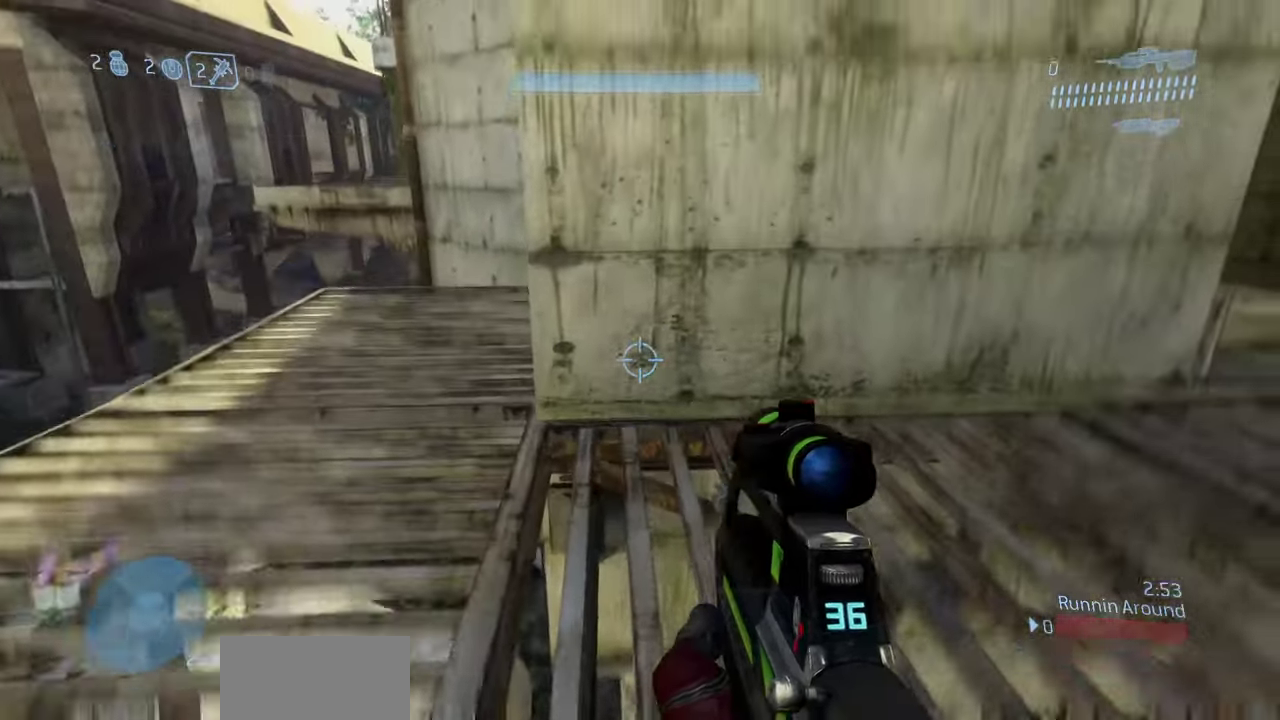
{"dt_ms": 300, "buttons": [], "left_stick": "up-left", "right_stick": "right", "events": [[33, "A", "up"], [33, "right_stick", "right"], [183, "left_stick", "center"], [250, "left_stick", "up-left"]]}
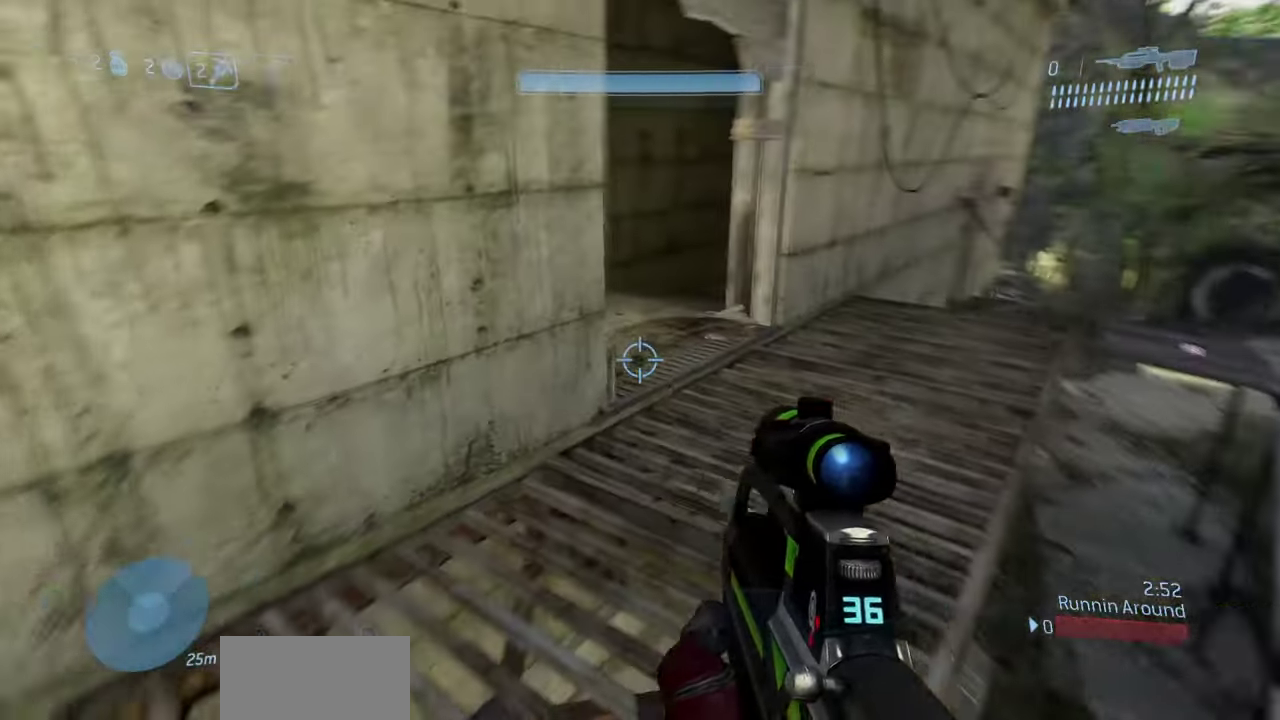
{"dt_ms": 600, "buttons": [], "left_stick": "left", "right_stick": "right", "events": [[83, "right_stick", "center"], [150, "left_stick", "left"], [183, "right_stick", "right"], [333, "right_stick", "up-right"], [533, "right_stick", "right"]]}
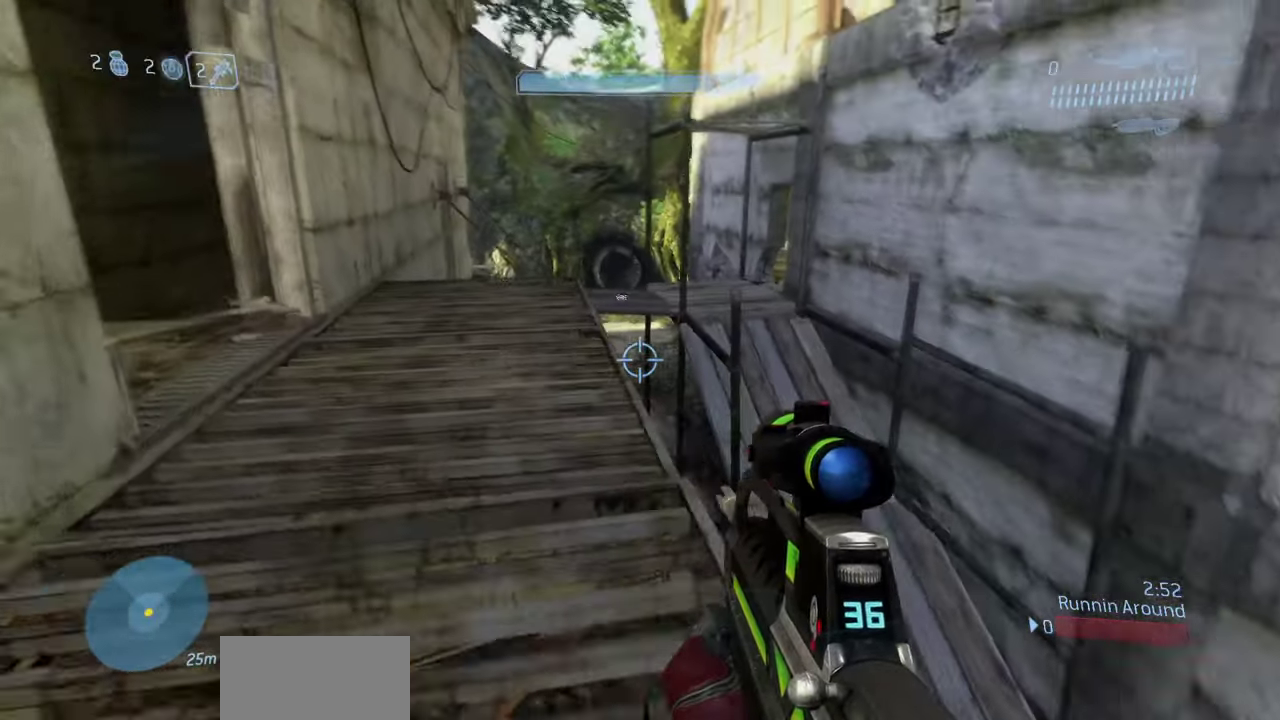
{"dt_ms": 400, "buttons": [], "left_stick": "right", "right_stick": "down-right", "events": [[33, "right_stick", "down-right"], [50, "left_stick", "down-left"], [100, "left_stick", "down"], [150, "left_stick", "down-right"], [250, "left_stick", "right"]]}
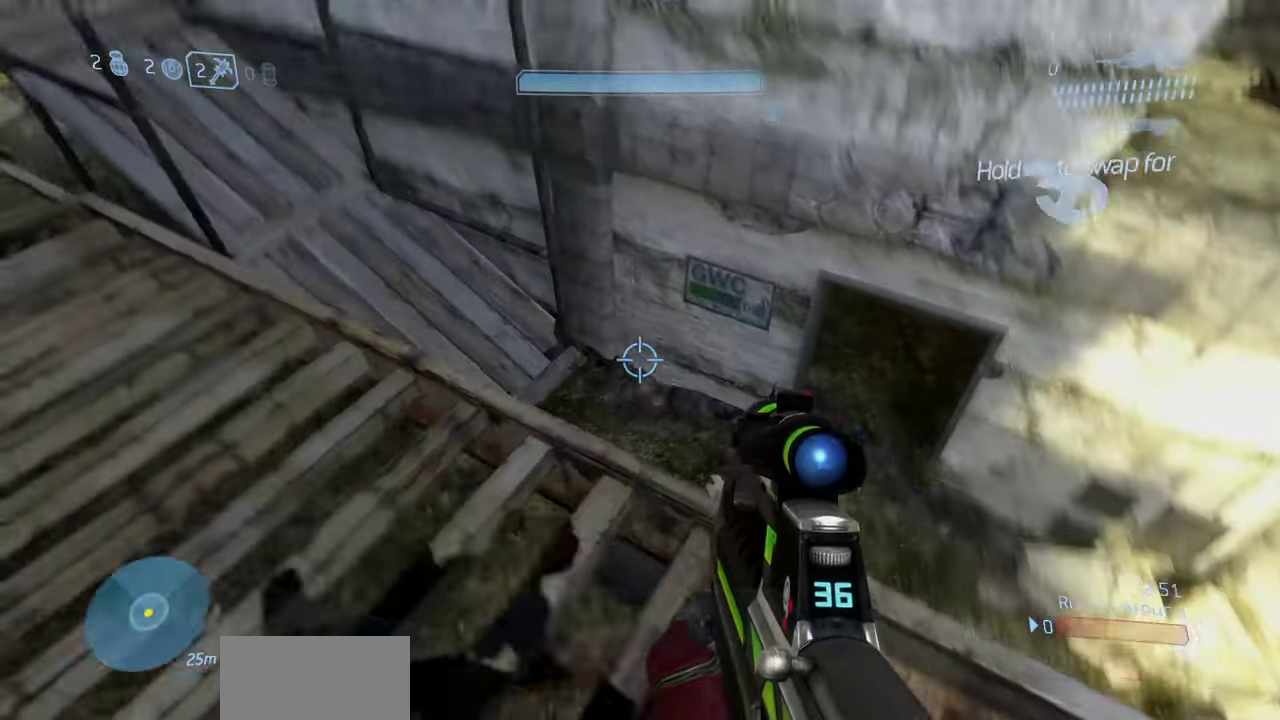
{"dt_ms": 500, "buttons": [], "left_stick": "center", "right_stick": "center", "events": [[33, "right_stick", "down"], [183, "left_stick", "center"], [183, "right_stick", "down-left"], [433, "right_stick", "center"]]}
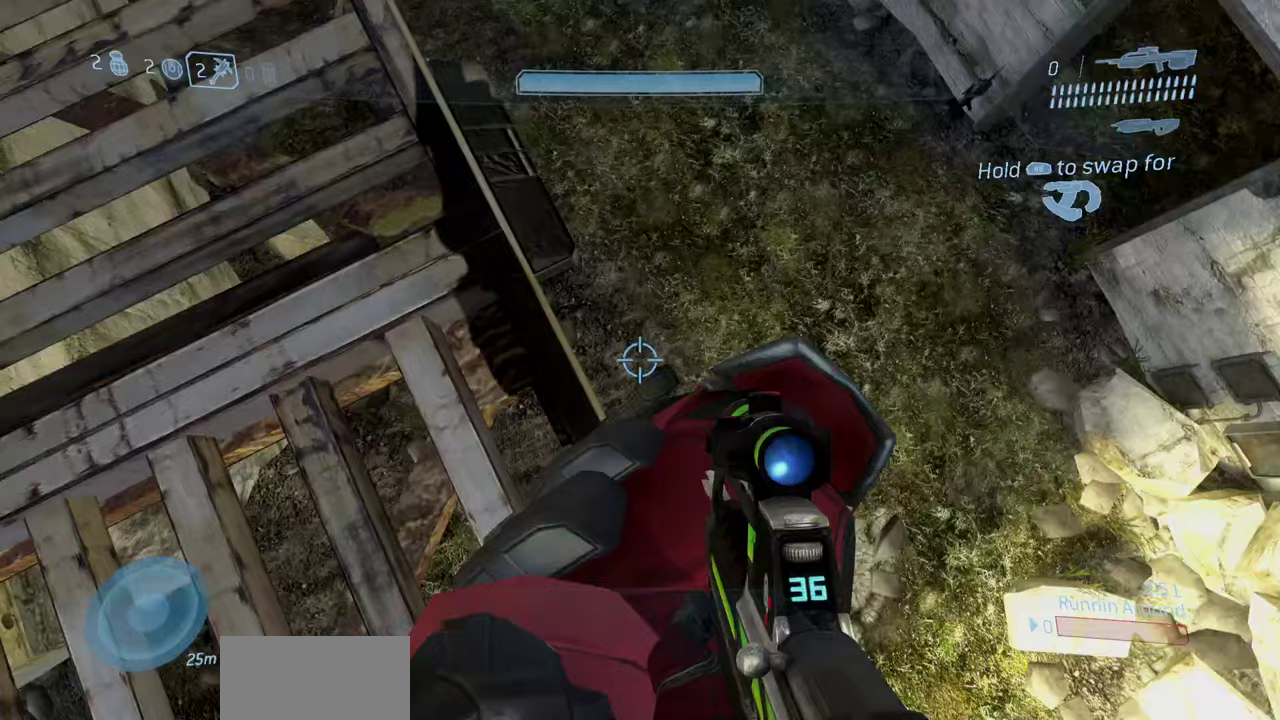
{"dt_ms": 500, "buttons": [], "left_stick": "up-right", "right_stick": "center", "events": [[17, "left_stick", "up"], [17, "right_stick", "up-left"], [167, "left_stick", "center"], [283, "right_stick", "left"], [467, "left_stick", "up-right"], [467, "right_stick", "center"]]}
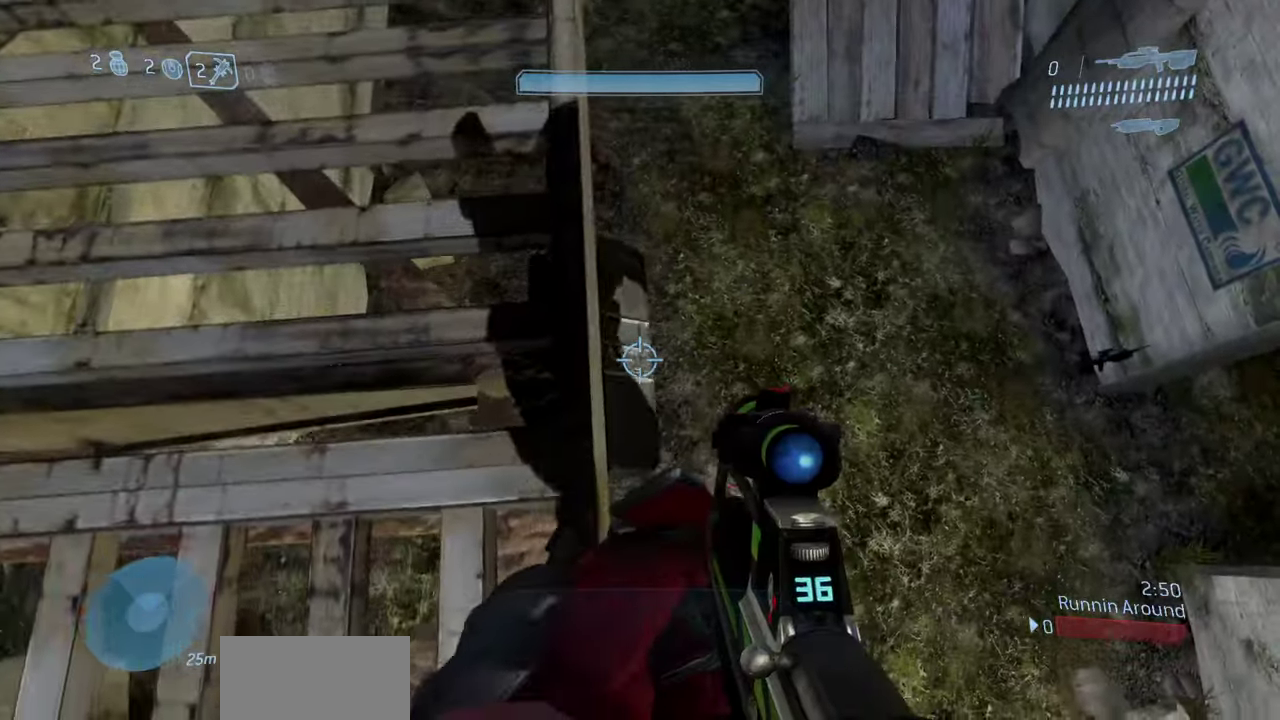
{"dt_ms": 300, "buttons": [], "left_stick": "center", "right_stick": "center", "events": [[50, "left_stick", "center"], [150, "right_stick", "down-left"], [233, "right_stick", "left"], [283, "right_stick", "center"]]}
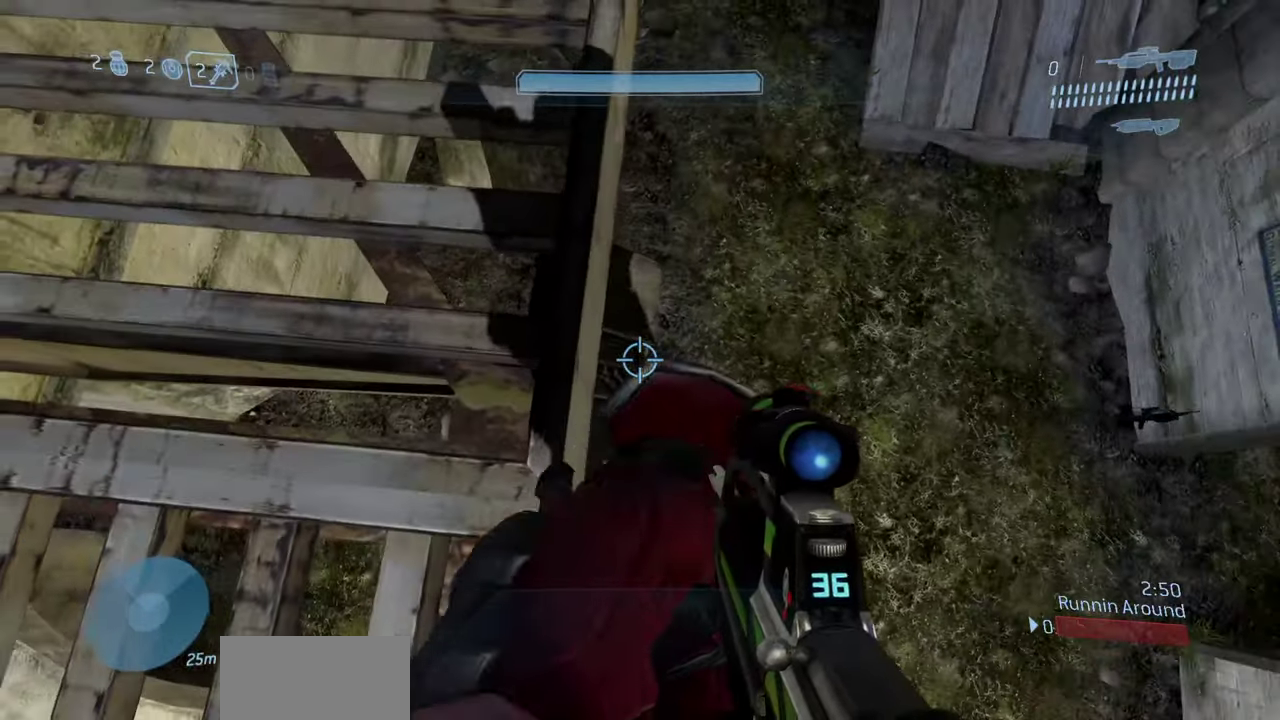
{"dt_ms": 700, "buttons": [], "left_stick": "center", "right_stick": "center", "events": [[217, "right_stick", "left"], [300, "right_stick", "center"], [567, "Y", "down"], [633, "Y", "up"]]}
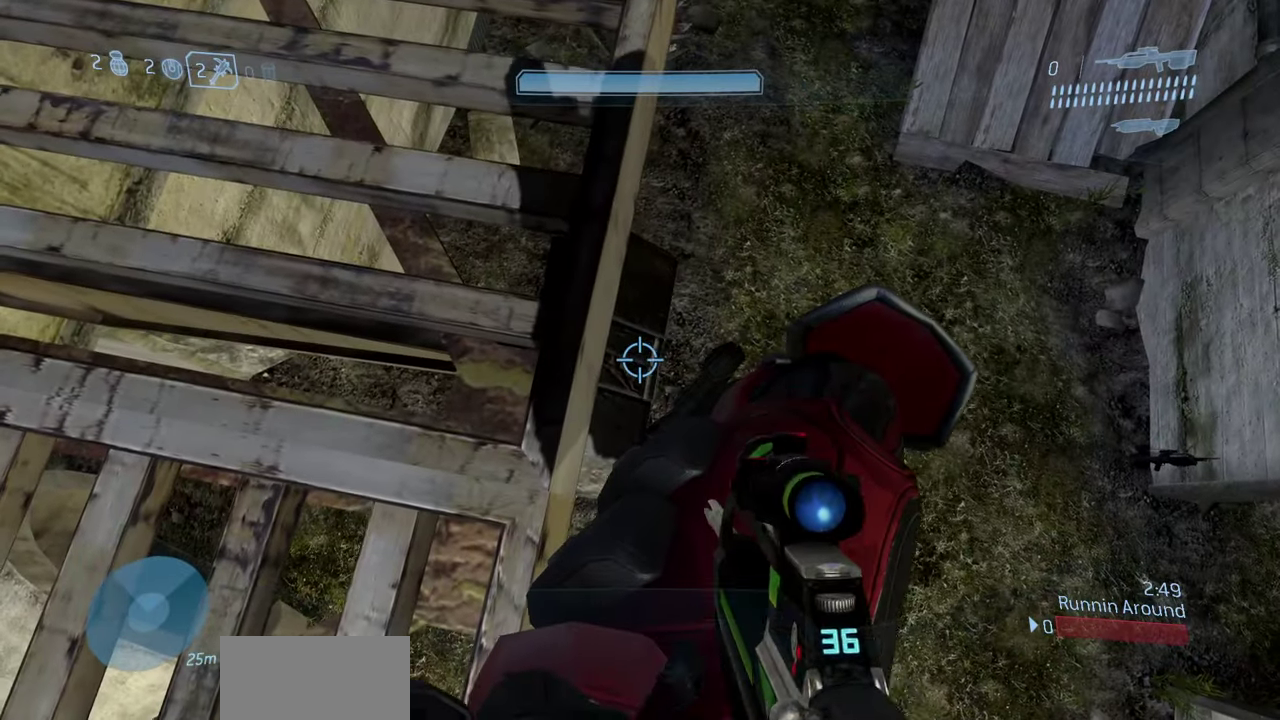
{"dt_ms": 300, "buttons": [], "left_stick": "center", "right_stick": "up-right", "events": [[250, "right_stick", "up-right"]]}
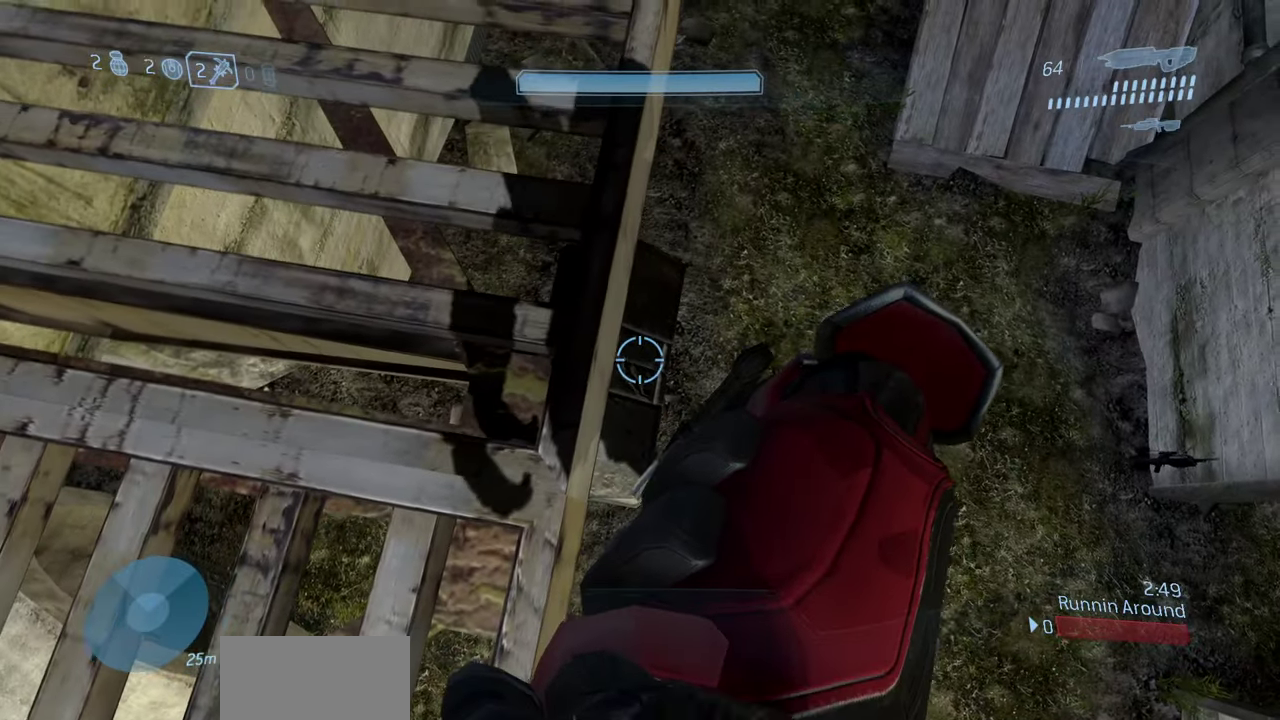
{"dt_ms": 900, "buttons": ["Y"], "left_stick": "down-right", "right_stick": "up-right", "events": [[83, "right_stick", "up"], [217, "right_stick", "center"], [267, "right_stick", "down"], [417, "right_stick", "up"], [567, "right_stick", "center"], [617, "right_stick", "right"], [650, "left_stick", "left"], [717, "right_stick", "up-right"], [817, "Y", "down"], [833, "left_stick", "down"], [900, "left_stick", "down-right"]]}
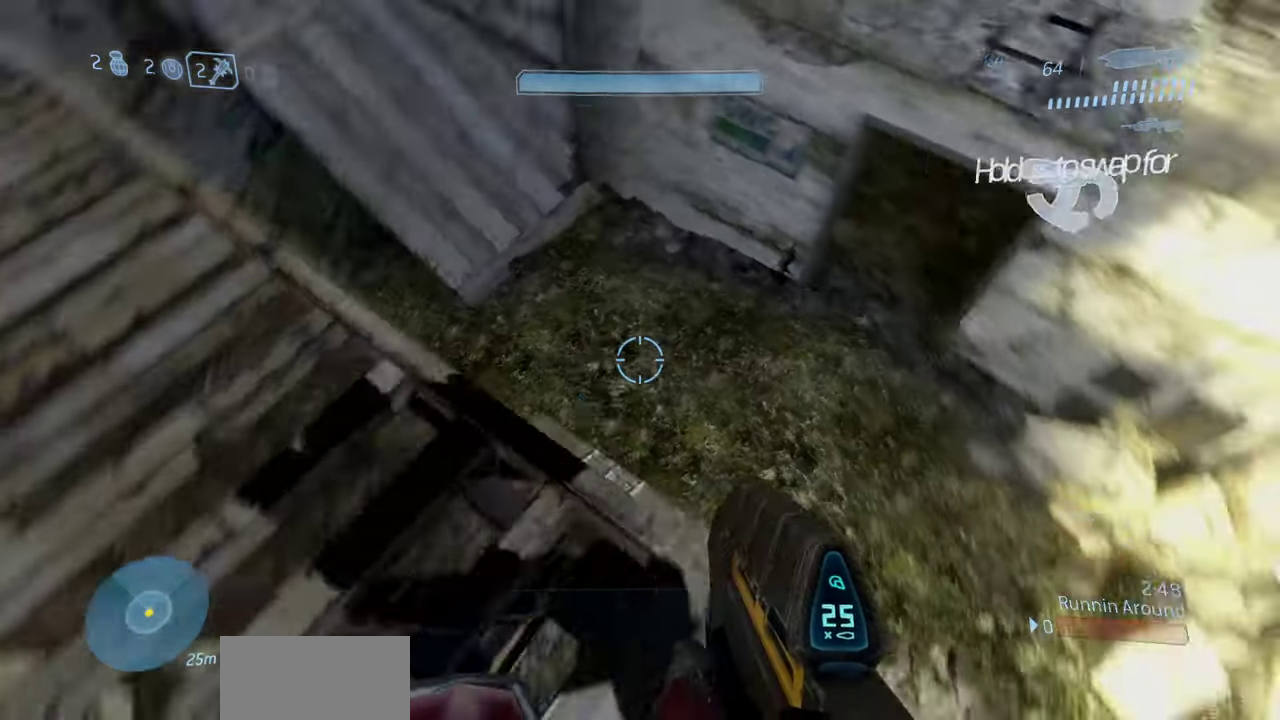
{"dt_ms": 300, "buttons": [], "left_stick": "up", "right_stick": "up", "events": [[50, "Y", "up"], [83, "left_stick", "up-right"], [217, "left_stick", "up"], [217, "right_stick", "up"]]}
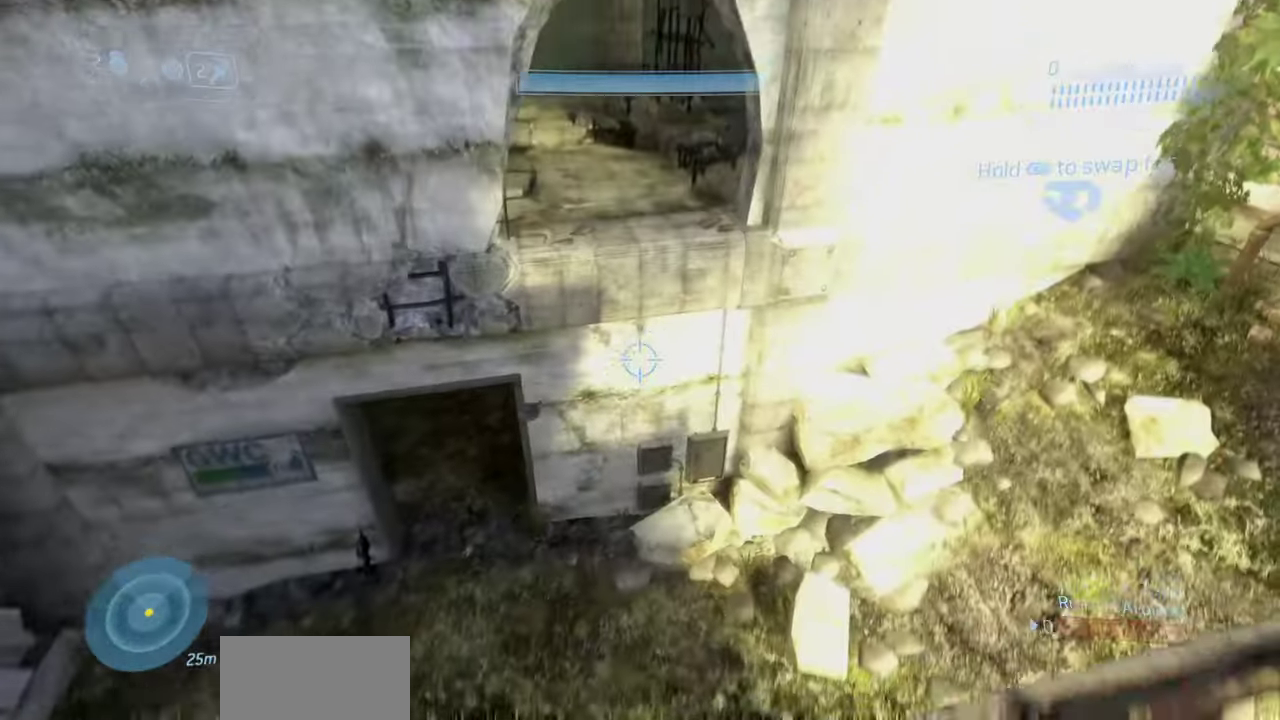
{"dt_ms": 500, "buttons": [], "left_stick": "up", "right_stick": "center", "events": [[167, "A", "down"], [283, "right_stick", "center"], [300, "A", "up"]]}
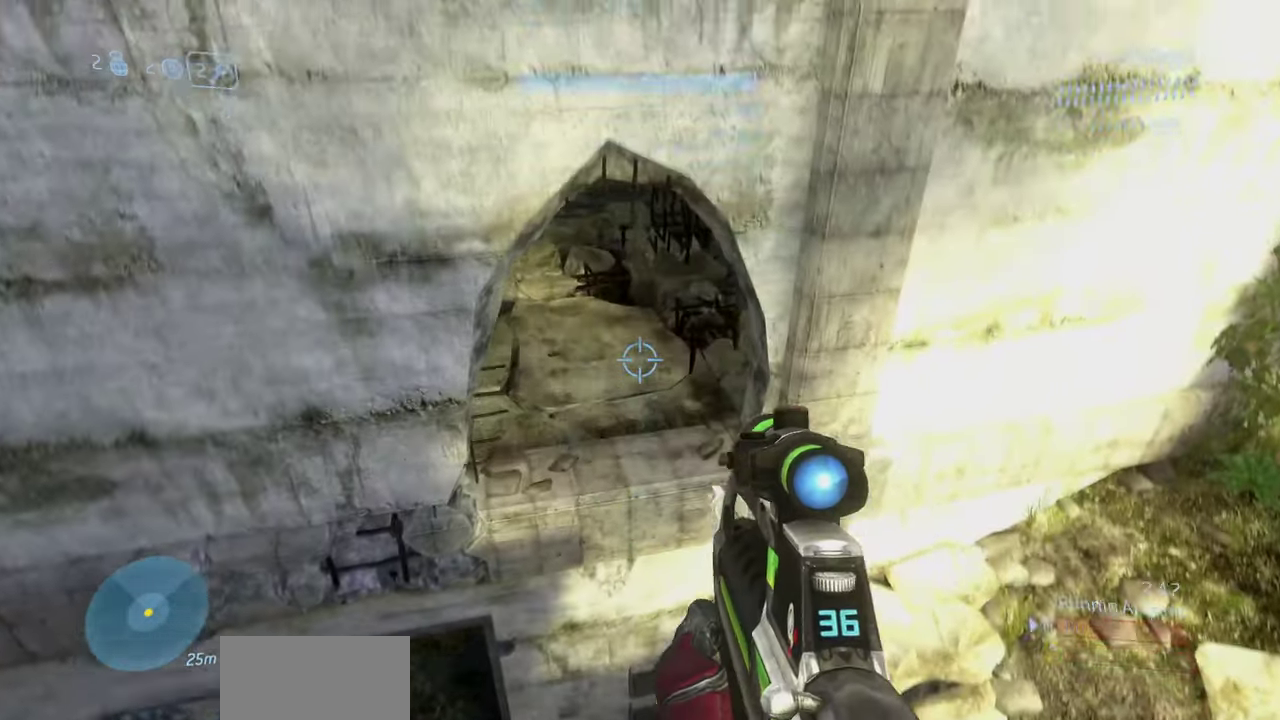
{"dt_ms": 500, "buttons": [], "left_stick": "center", "right_stick": "center", "events": [[250, "right_stick", "down"], [300, "left_stick", "center"], [333, "right_stick", "down-left"], [450, "right_stick", "center"]]}